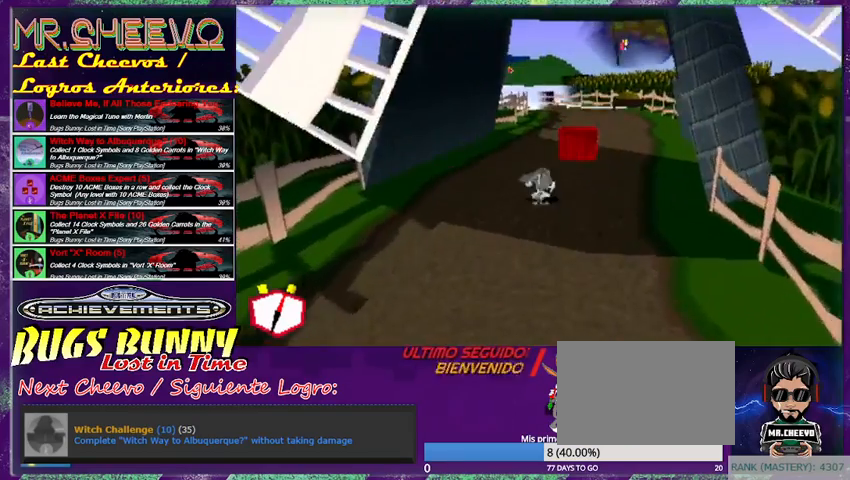
Gameplay with a controller (PlayStation layout); each line is a JSON object with the inputs held at the frame after it. "events" lists button and stick changes between this image and that frame as [ms after this image, input, new state], when the widget could be followed in between. Not read: L3 R3 right_stick.
{"buttons": ["L1"], "left_stick": "up", "events": [[67, "left_stick", "up"], [267, "L1", "down"], [333, "L1", "up"], [400, "L1", "down"]]}
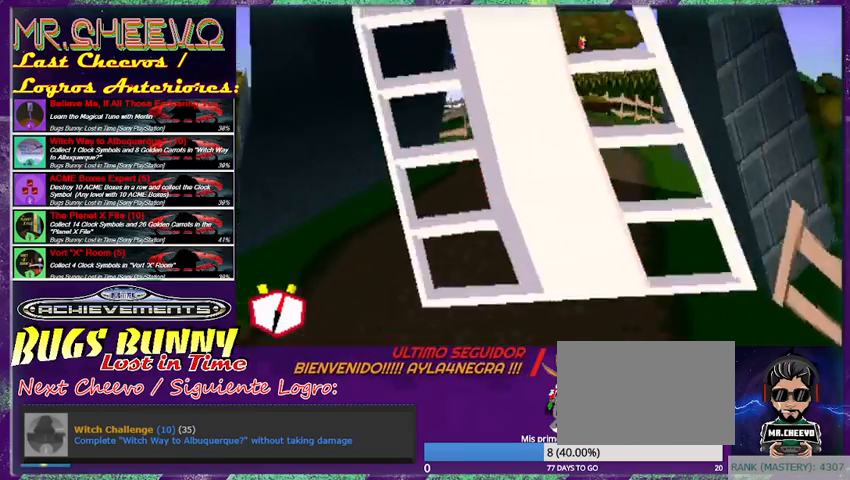
{"buttons": [], "left_stick": "up", "events": [[67, "L1", "up"], [167, "left_stick", "up-right"], [333, "left_stick", "up"]]}
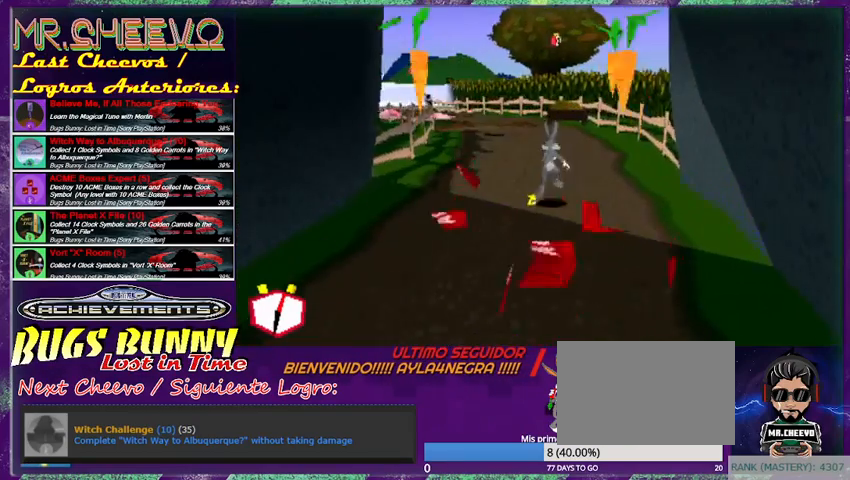
{"buttons": [], "left_stick": "up", "events": [[167, "left_stick", "up-right"], [300, "left_stick", "up"]]}
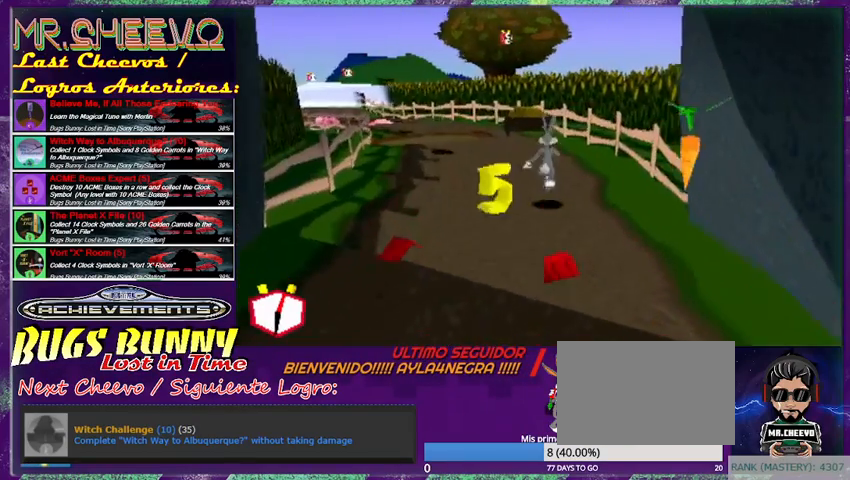
{"buttons": [], "left_stick": "up", "events": [[267, "left_stick", "up-left"], [367, "left_stick", "up"]]}
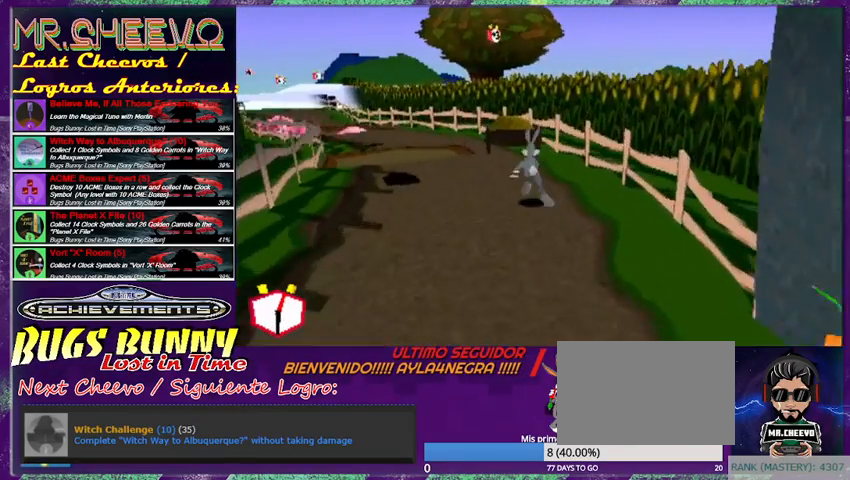
{"buttons": [], "left_stick": "up-left", "events": [[467, "left_stick", "up-left"]]}
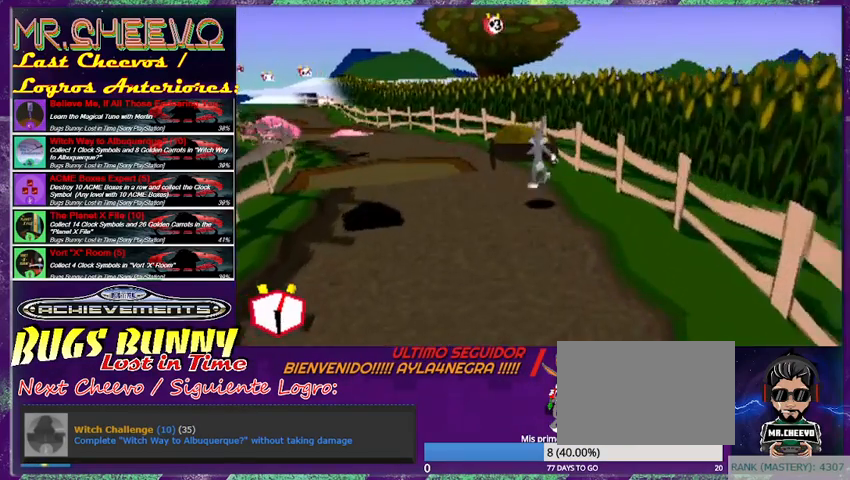
{"buttons": ["CROSS"], "left_stick": "up", "events": [[67, "left_stick", "up"], [100, "CROSS", "down"]]}
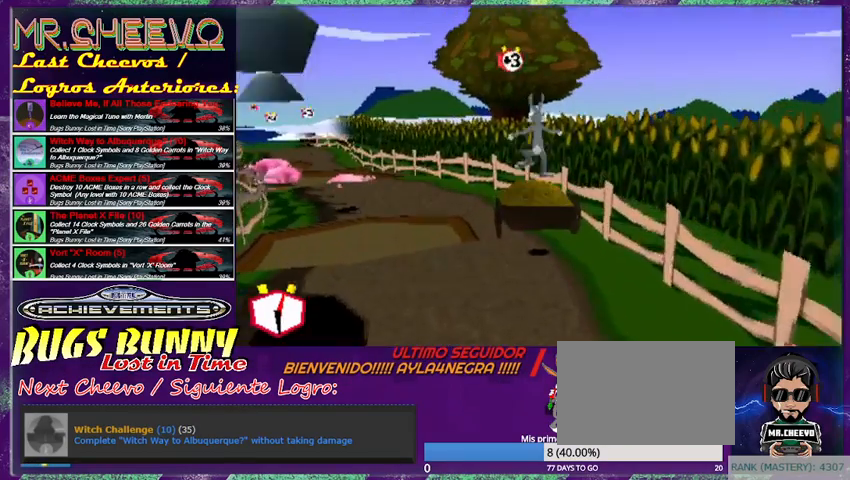
{"buttons": ["CROSS"], "left_stick": "up", "events": [[200, "CROSS", "up"], [200, "left_stick", "up-left"], [300, "left_stick", "up"], [400, "CROSS", "down"]]}
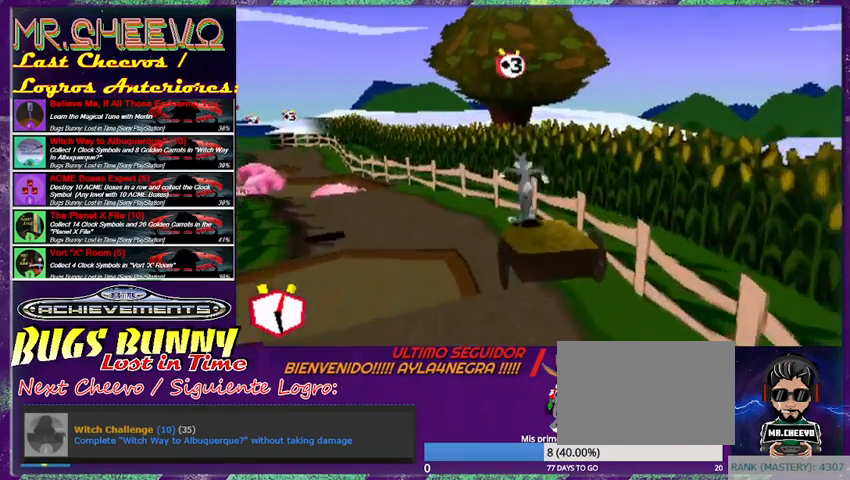
{"buttons": ["CROSS"], "left_stick": "up-left", "events": [[133, "left_stick", "up-left"]]}
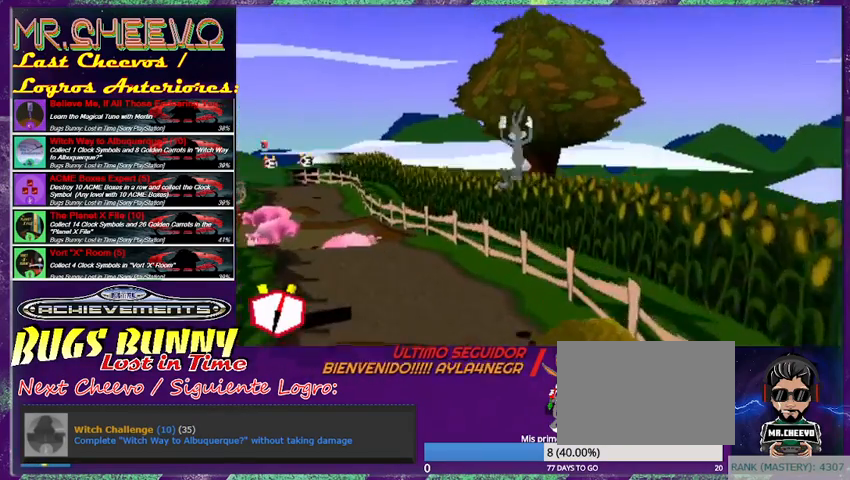
{"buttons": [], "left_stick": "up-left", "events": [[200, "CROSS", "up"], [333, "left_stick", "up"], [433, "left_stick", "up-left"]]}
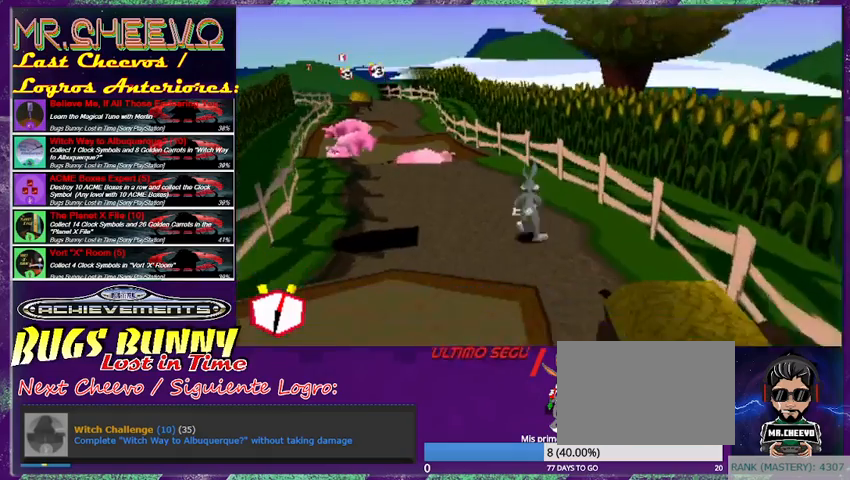
{"buttons": [], "left_stick": "up-left", "events": [[167, "left_stick", "up"], [367, "left_stick", "up-left"]]}
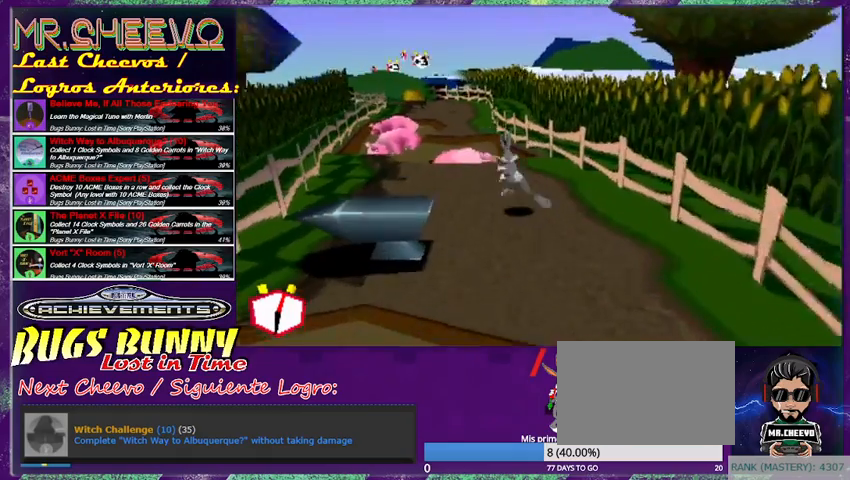
{"buttons": [], "left_stick": "up", "events": [[133, "left_stick", "up"]]}
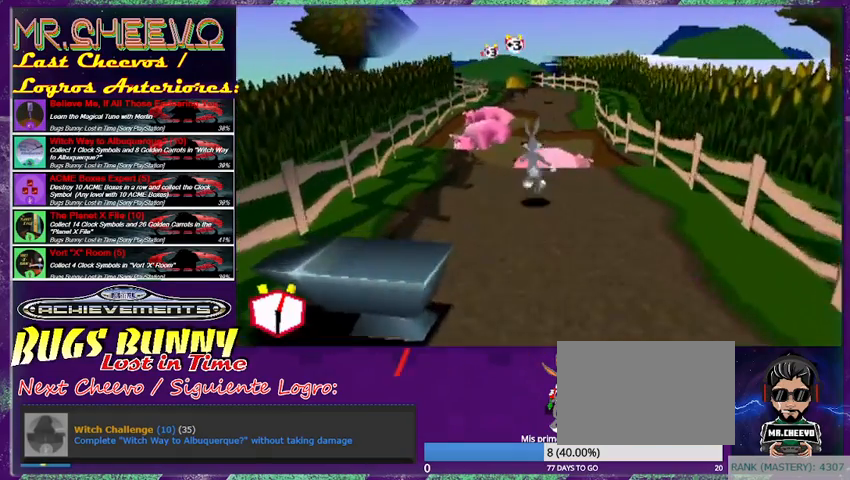
{"buttons": [], "left_stick": "up-right", "events": [[200, "CROSS", "down"], [433, "left_stick", "up-right"], [500, "CROSS", "up"]]}
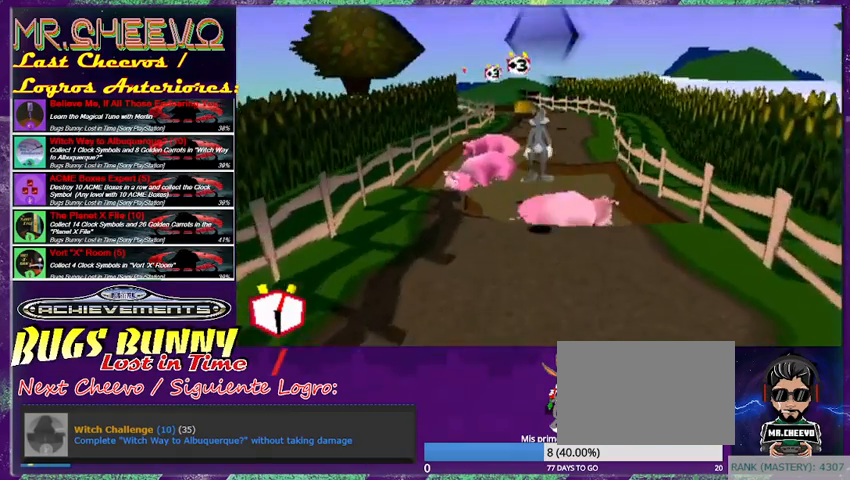
{"buttons": ["CROSS"], "left_stick": "up-left", "events": [[133, "left_stick", "up"], [300, "left_stick", "up-left"], [367, "CROSS", "down"]]}
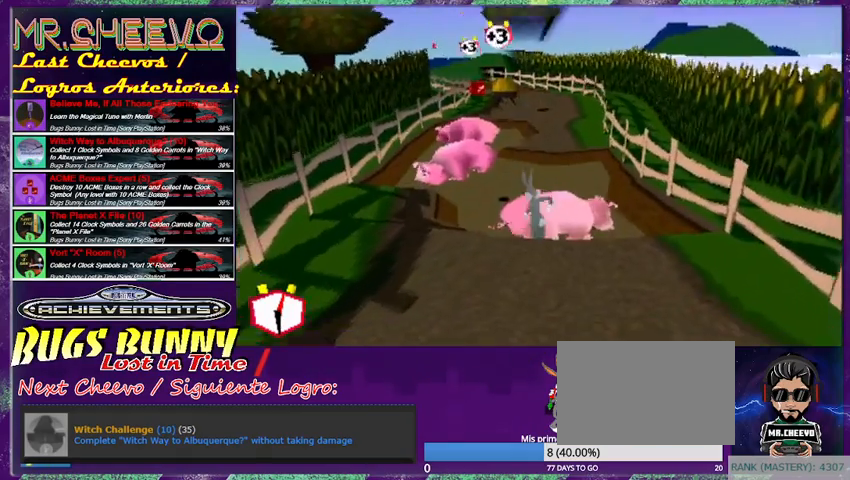
{"buttons": ["CROSS"], "left_stick": "center", "events": [[167, "left_stick", "up"], [367, "CROSS", "up"], [433, "CROSS", "down"], [433, "left_stick", "center"]]}
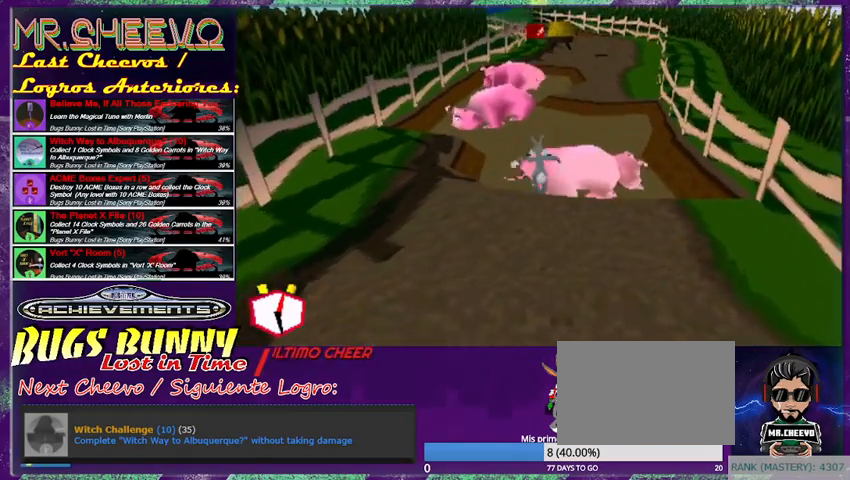
{"buttons": ["CROSS"], "left_stick": "up-left", "events": [[100, "left_stick", "up-right"], [167, "CROSS", "up"], [233, "left_stick", "up"], [467, "CROSS", "down"], [467, "left_stick", "up-left"]]}
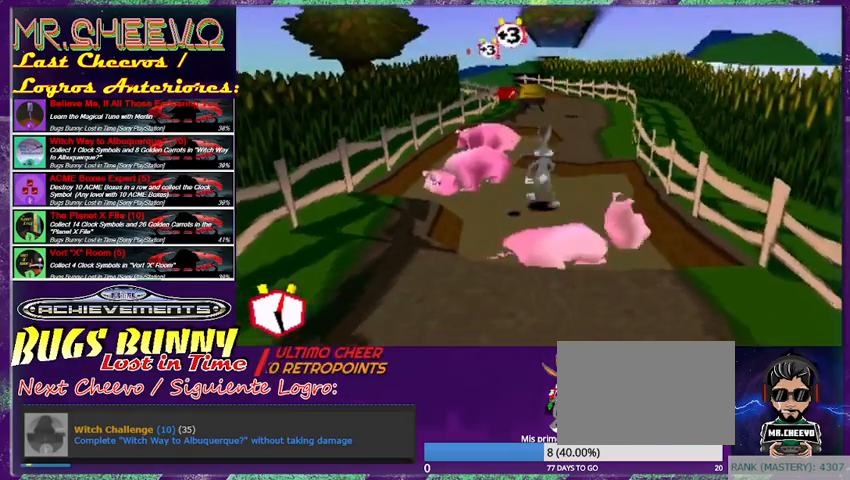
{"buttons": ["CROSS"], "left_stick": "up-left", "events": [[233, "left_stick", "up"], [433, "left_stick", "up-left"]]}
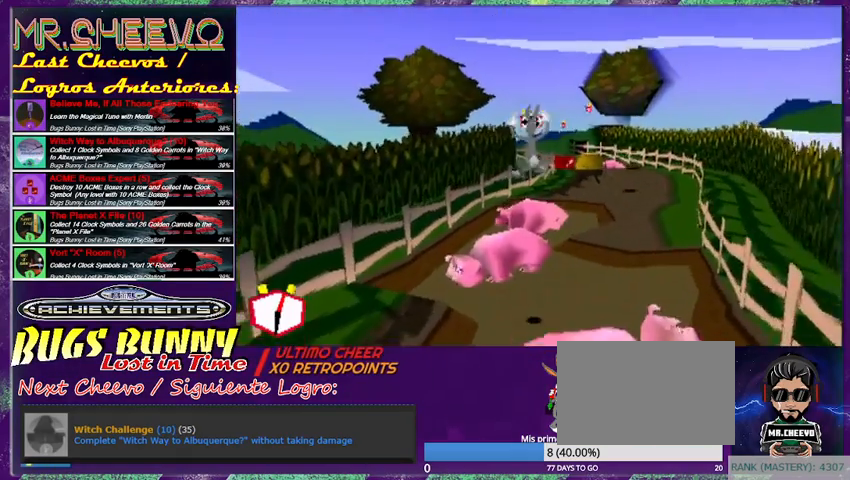
{"buttons": [], "left_stick": "up", "events": [[133, "left_stick", "up"], [433, "CROSS", "up"]]}
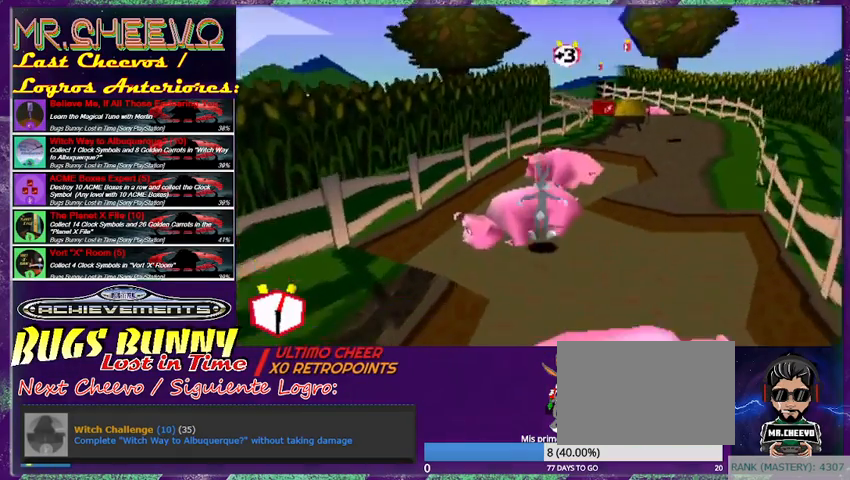
{"buttons": [], "left_stick": "up-left", "events": [[67, "left_stick", "center"], [133, "CROSS", "down"], [400, "left_stick", "up-left"], [467, "CROSS", "up"]]}
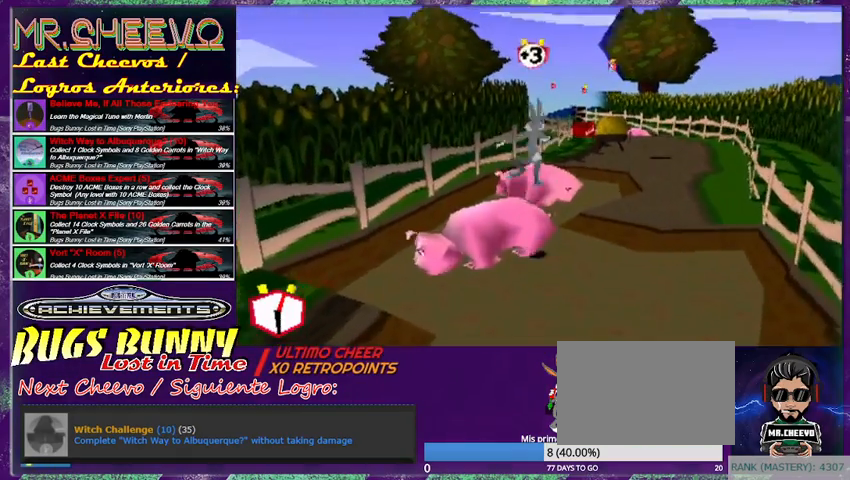
{"buttons": ["CROSS"], "left_stick": "up-right", "events": [[67, "left_stick", "center"], [167, "left_stick", "up"], [200, "CROSS", "down"], [400, "left_stick", "up-right"]]}
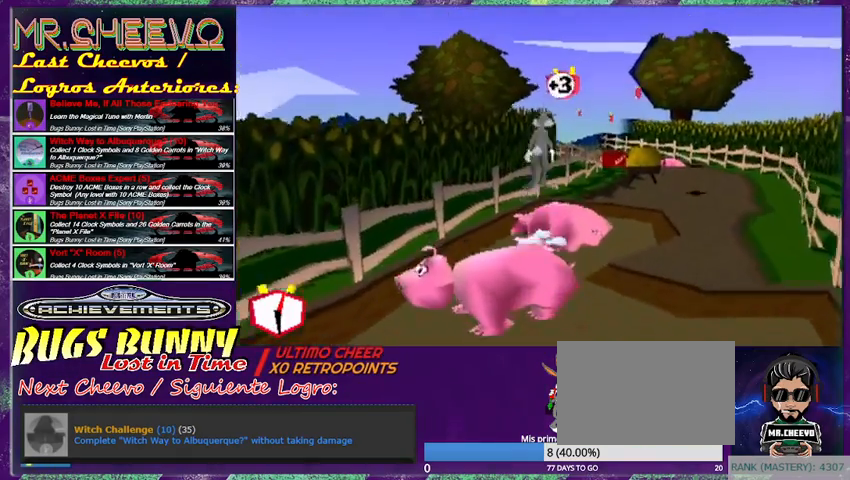
{"buttons": [], "left_stick": "up", "events": [[67, "left_stick", "up"], [367, "left_stick", "up-right"], [433, "CROSS", "up"], [467, "left_stick", "up"]]}
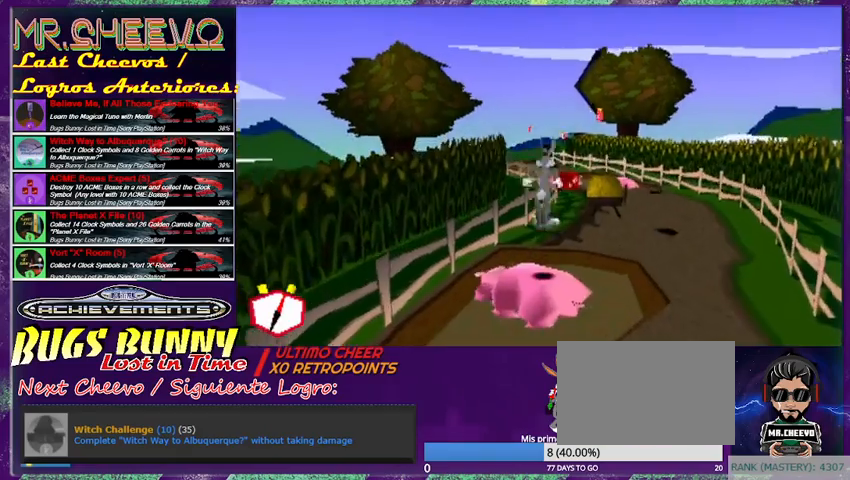
{"buttons": ["CROSS"], "left_stick": "up", "events": [[167, "left_stick", "up-right"], [200, "CROSS", "down"], [400, "left_stick", "up"]]}
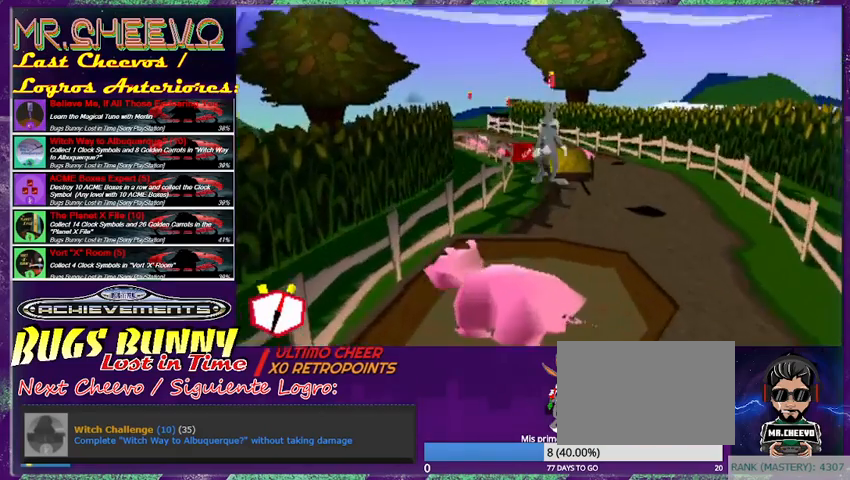
{"buttons": [], "left_stick": "up", "events": [[67, "CROSS", "up"], [67, "left_stick", "up-right"], [167, "left_stick", "up"]]}
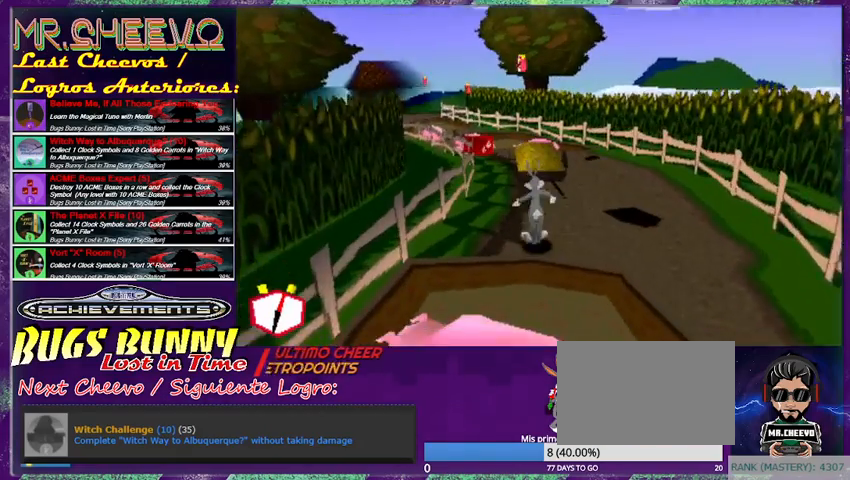
{"buttons": ["CROSS"], "left_stick": "up", "events": [[433, "CROSS", "down"]]}
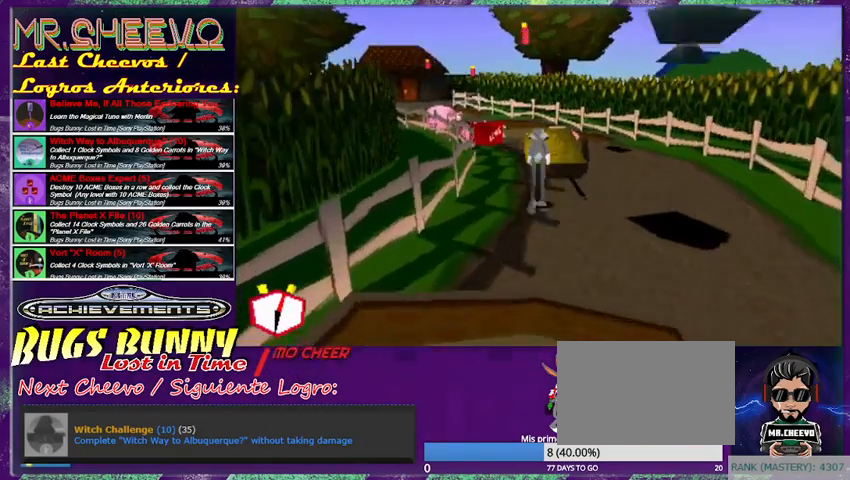
{"buttons": [], "left_stick": "up-left", "events": [[300, "CROSS", "up"], [467, "left_stick", "up-left"]]}
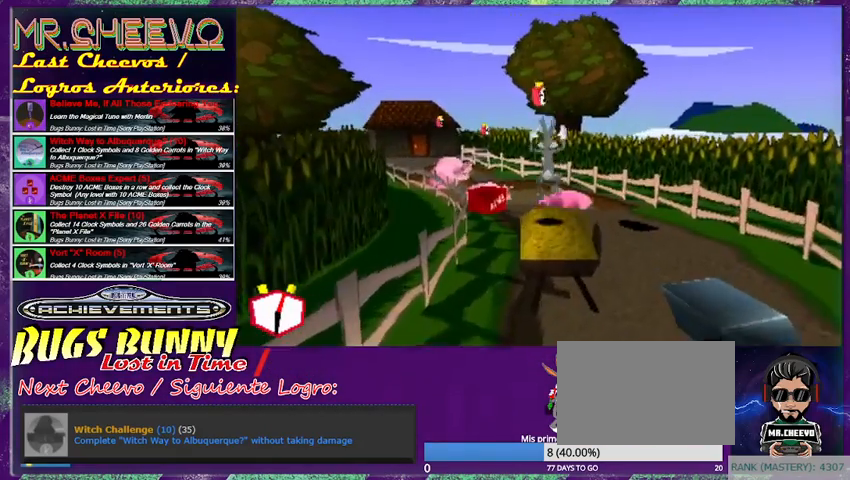
{"buttons": ["CROSS"], "left_stick": "up-left", "events": [[33, "CROSS", "down"], [100, "left_stick", "up"], [433, "left_stick", "up-left"]]}